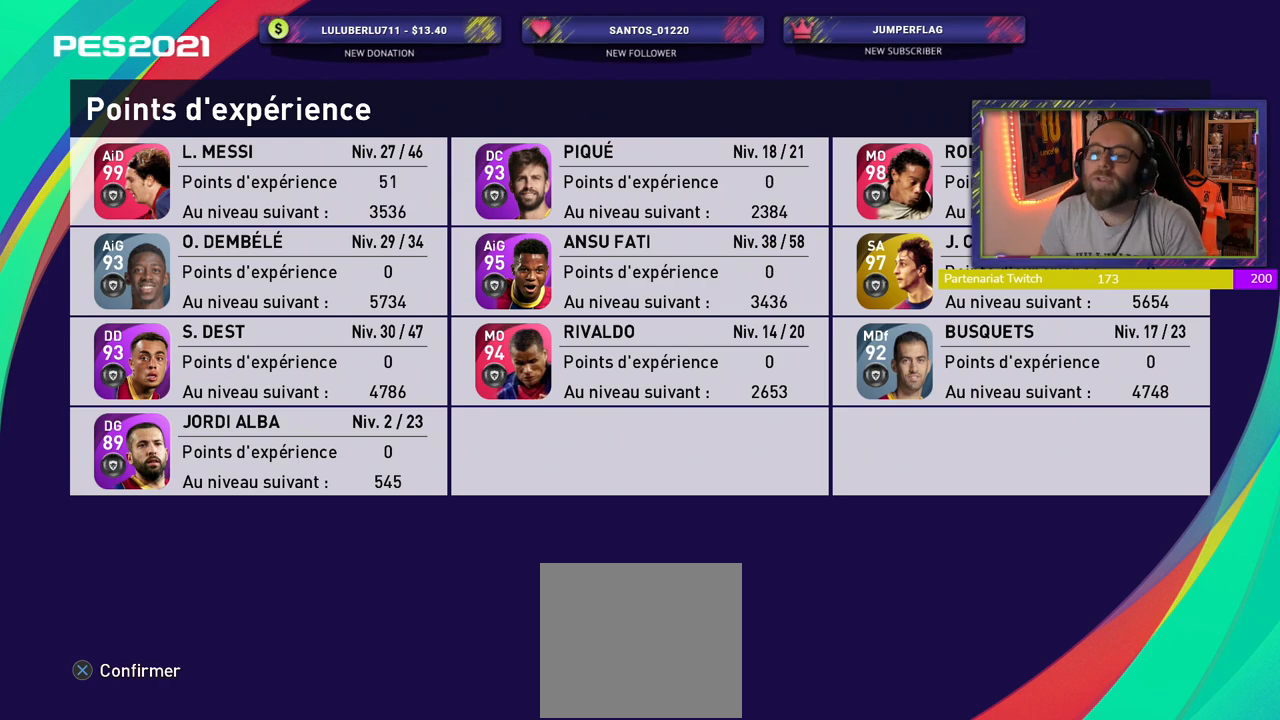
Gameplay with a controller (PlayStation layout); each line is a JSON object with the inputs held at the frame after it. "events" lists button and stick changes between this image and that frame as [ms after this image, input, new state], when the widget could be followed in between.
{"buttons": [], "left_stick": "center", "right_stick": "center", "events": [[80, "CROSS", "down"], [160, "CROSS", "up"]]}
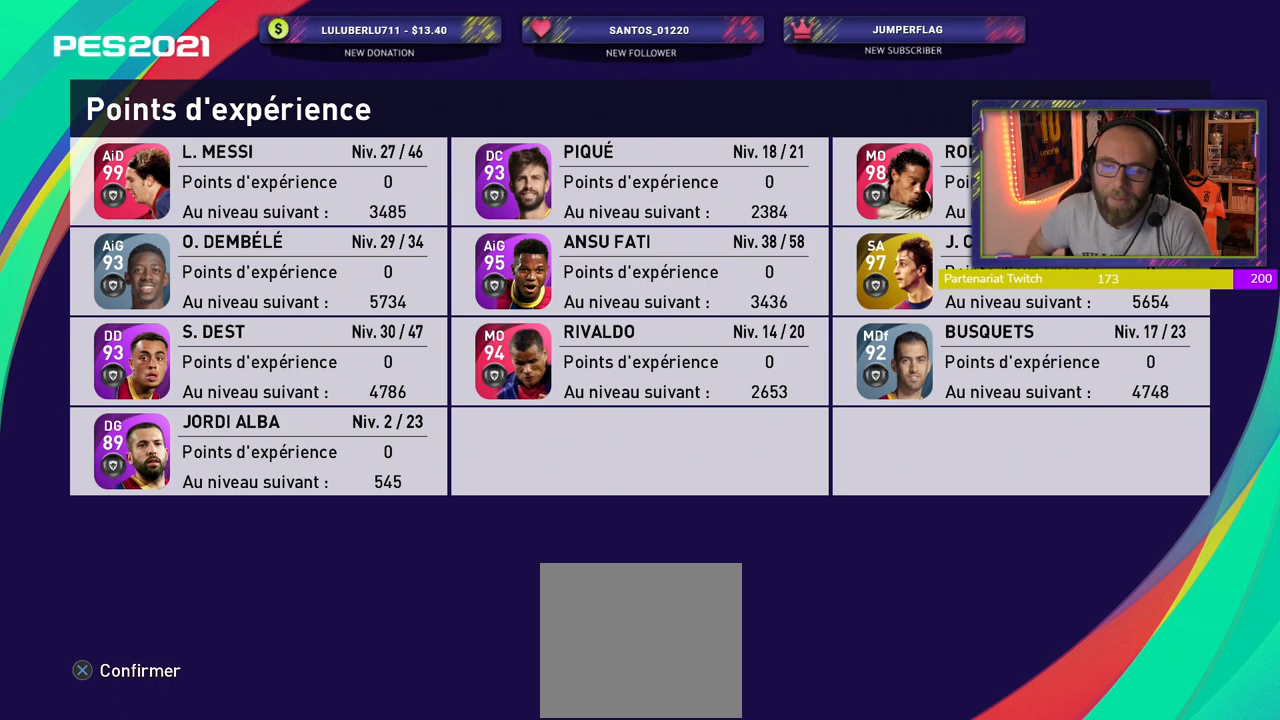
{"buttons": [], "left_stick": "center", "right_stick": "center", "events": []}
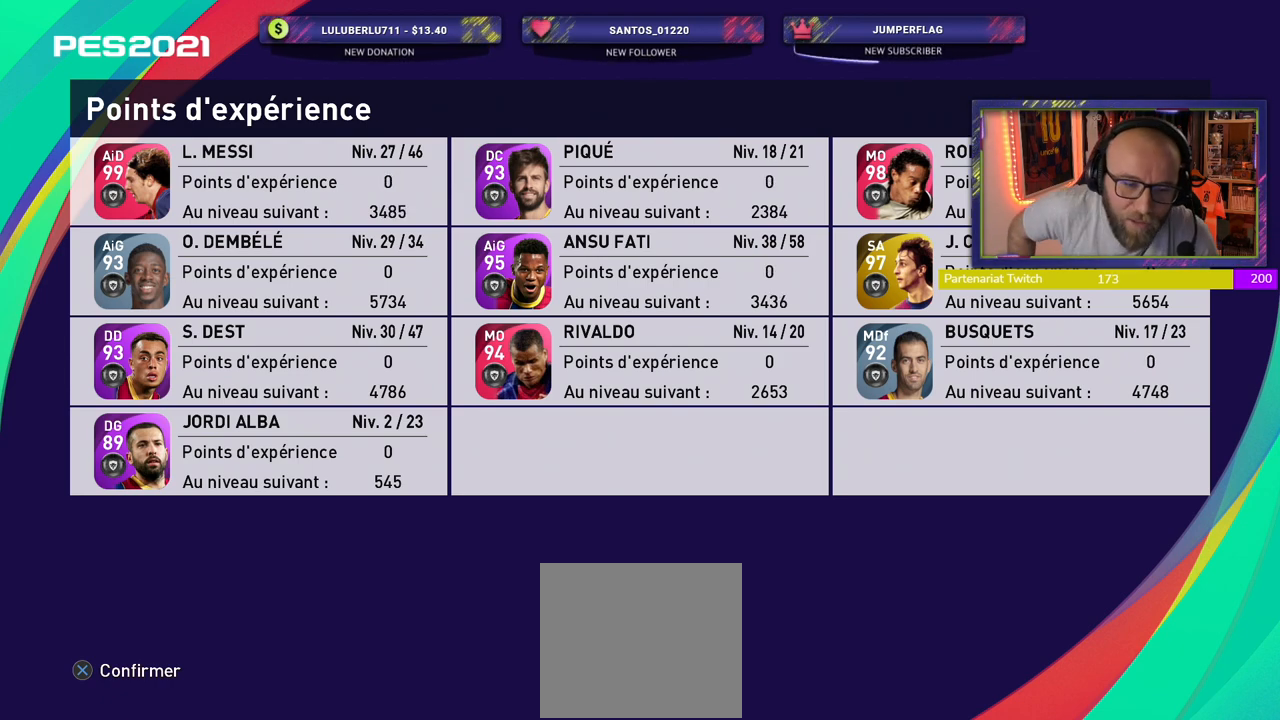
{"buttons": [], "left_stick": "center", "right_stick": "center", "events": []}
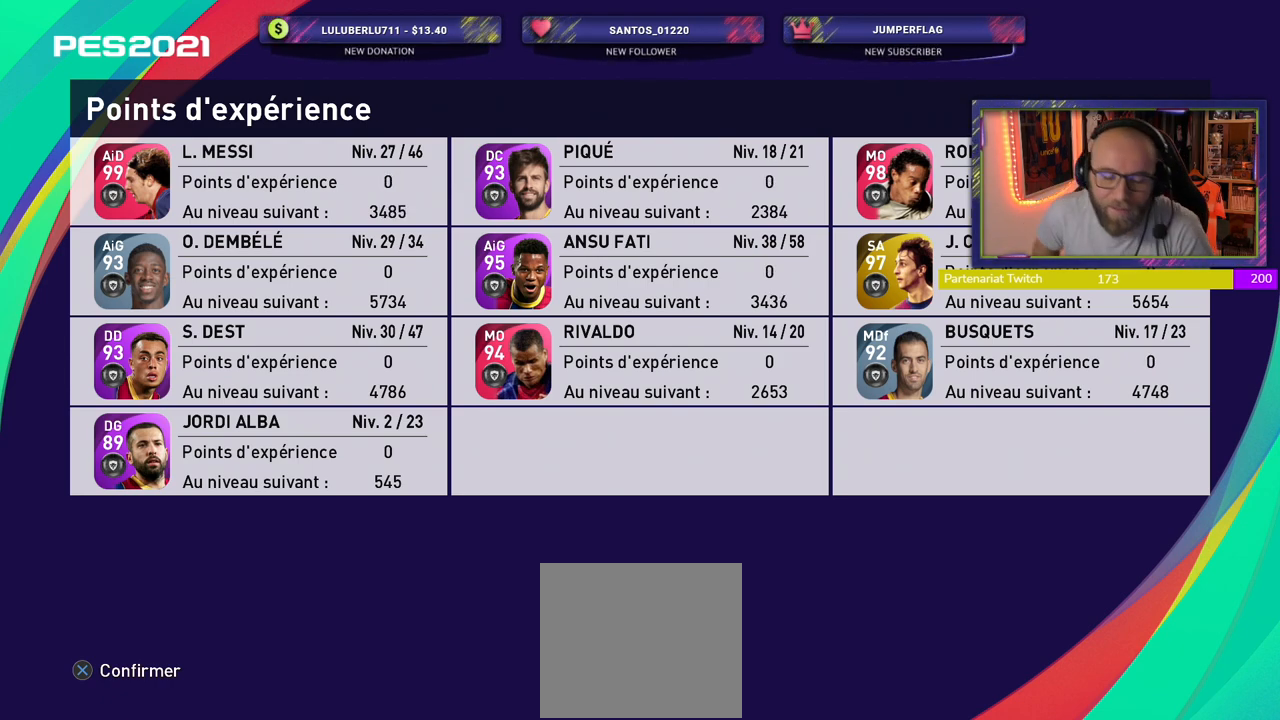
{"buttons": [], "left_stick": "center", "right_stick": "center", "events": []}
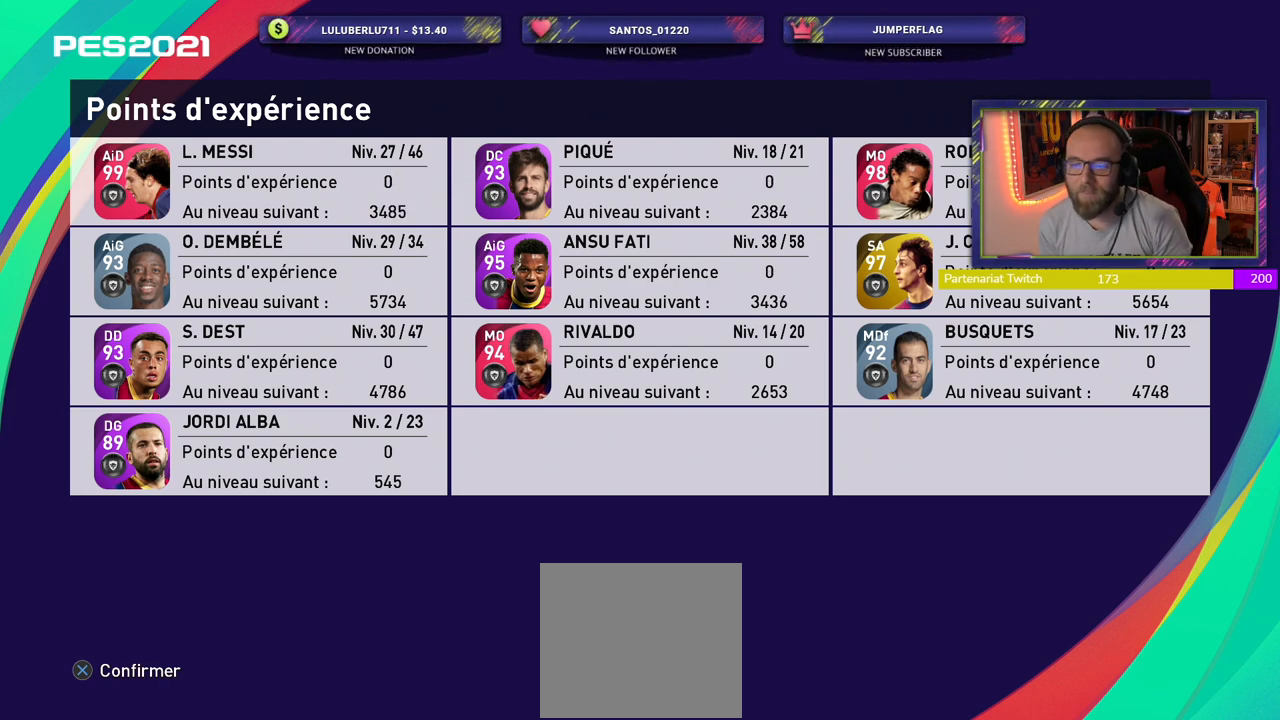
{"buttons": ["CROSS"], "left_stick": "center", "right_stick": "center", "events": [[480, "CROSS", "down"]]}
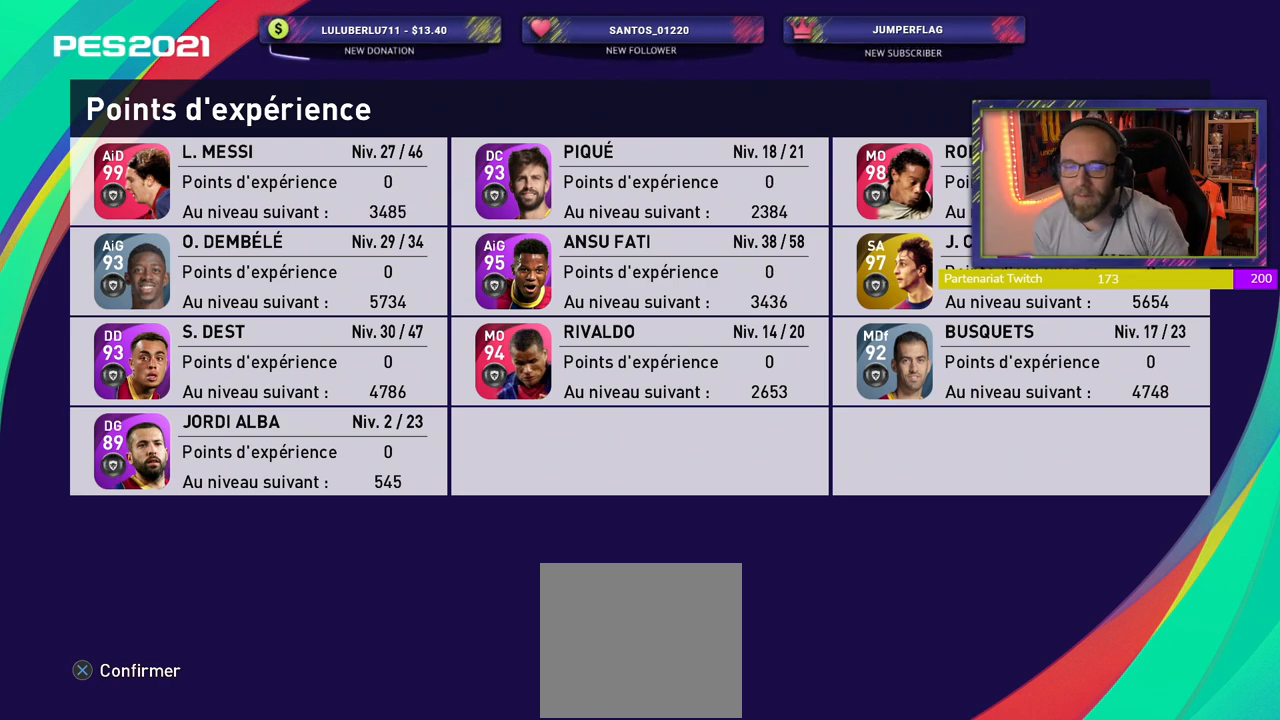
{"buttons": [], "left_stick": "center", "right_stick": "center", "events": [[160, "CROSS", "up"]]}
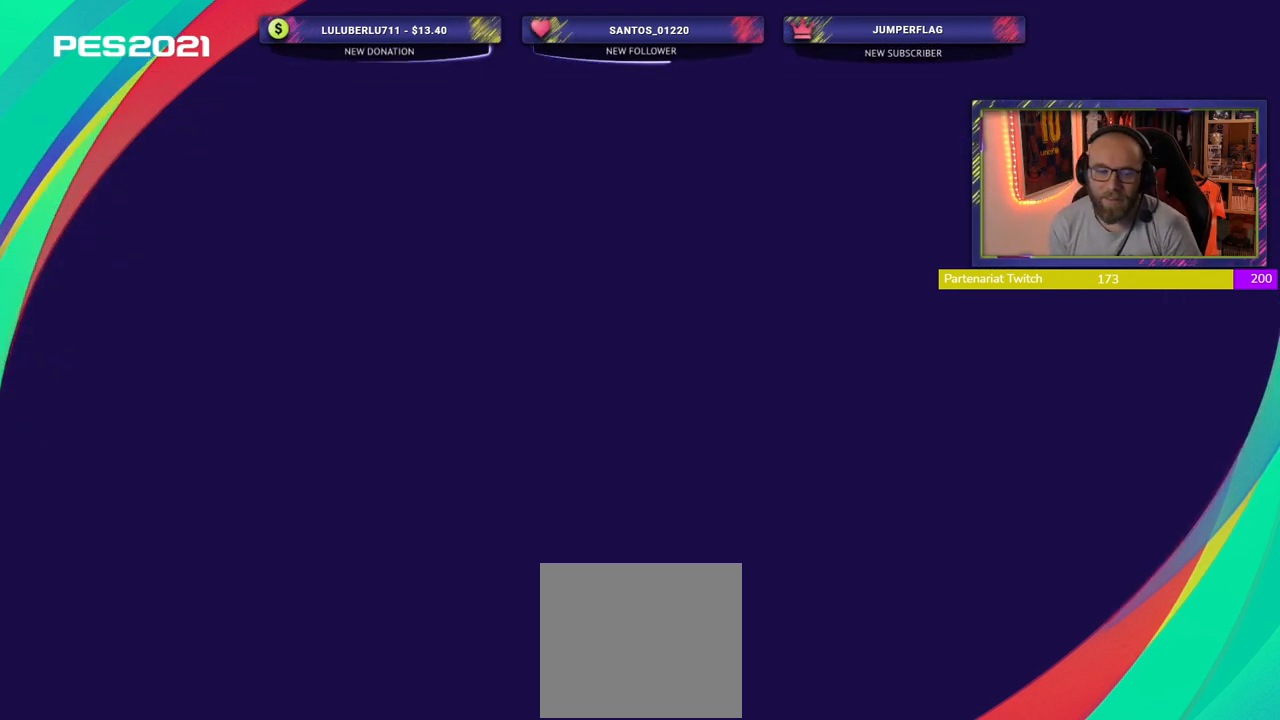
{"buttons": [], "left_stick": "center", "right_stick": "center", "events": []}
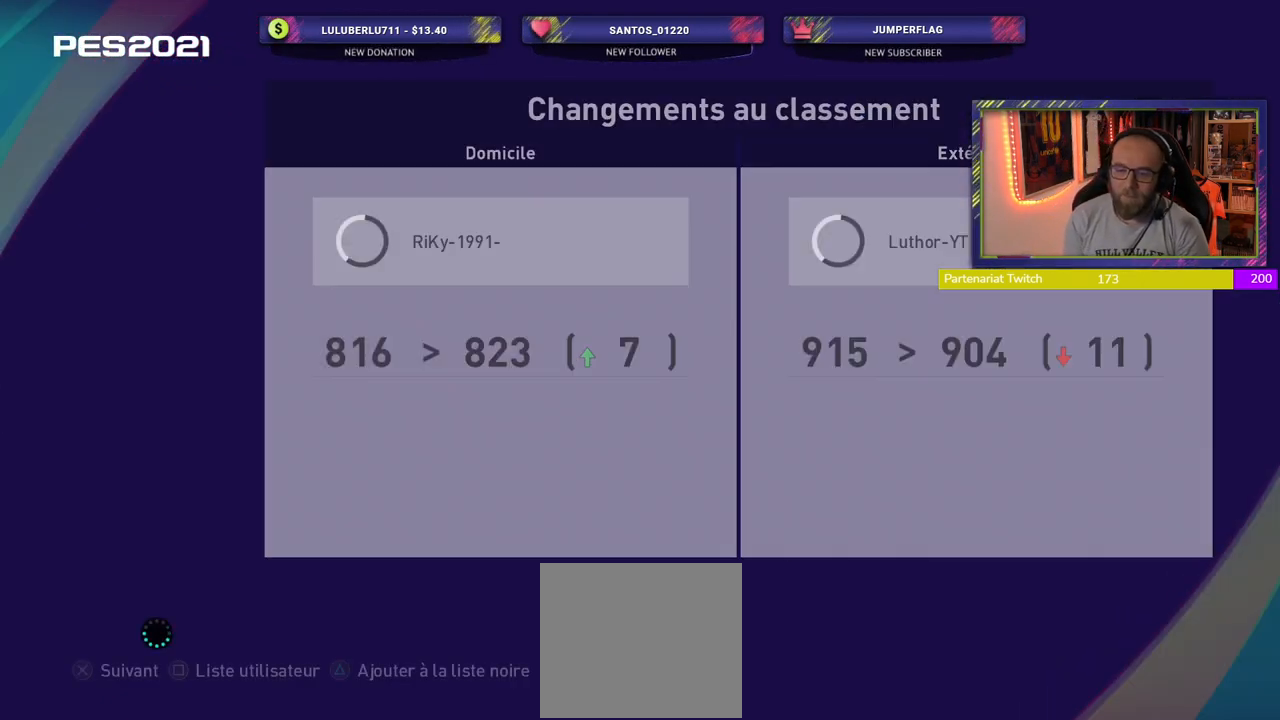
{"buttons": [], "left_stick": "center", "right_stick": "center", "events": []}
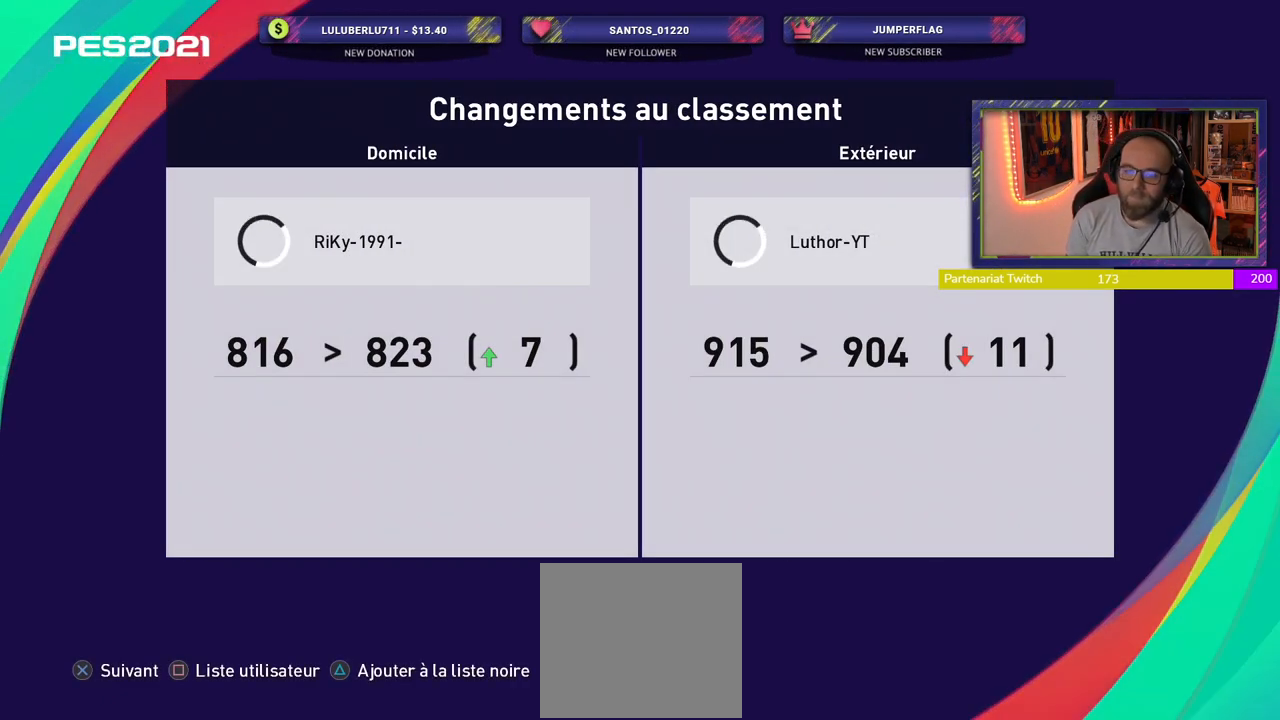
{"buttons": [], "left_stick": "center", "right_stick": "center", "events": []}
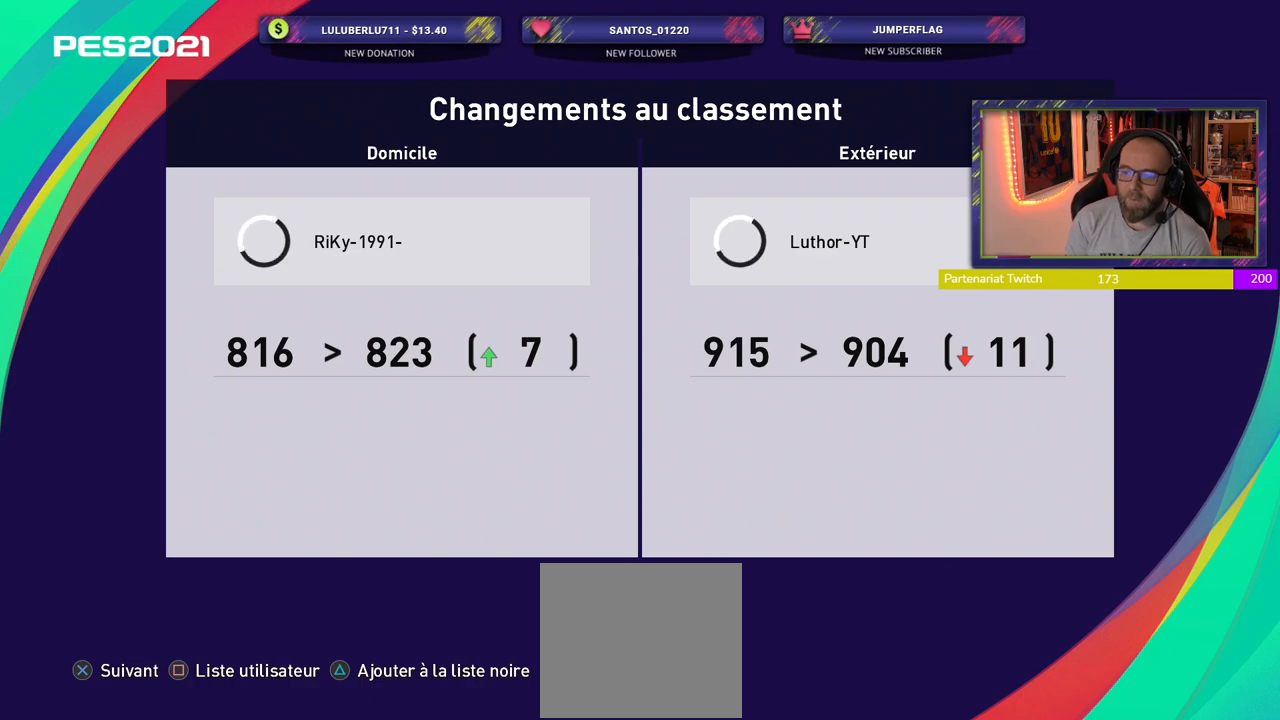
{"buttons": [], "left_stick": "center", "right_stick": "center", "events": [[300, "SQUARE", "down"], [460, "SQUARE", "up"]]}
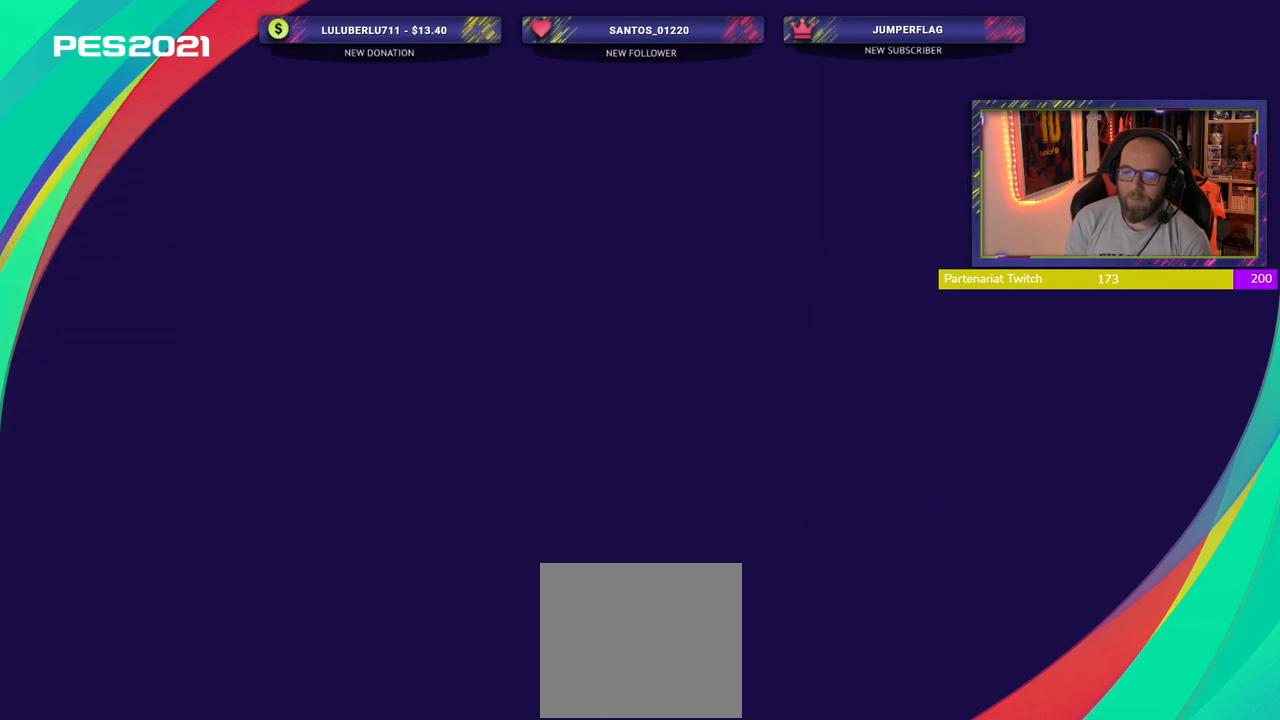
{"buttons": [], "left_stick": "center", "right_stick": "center", "events": []}
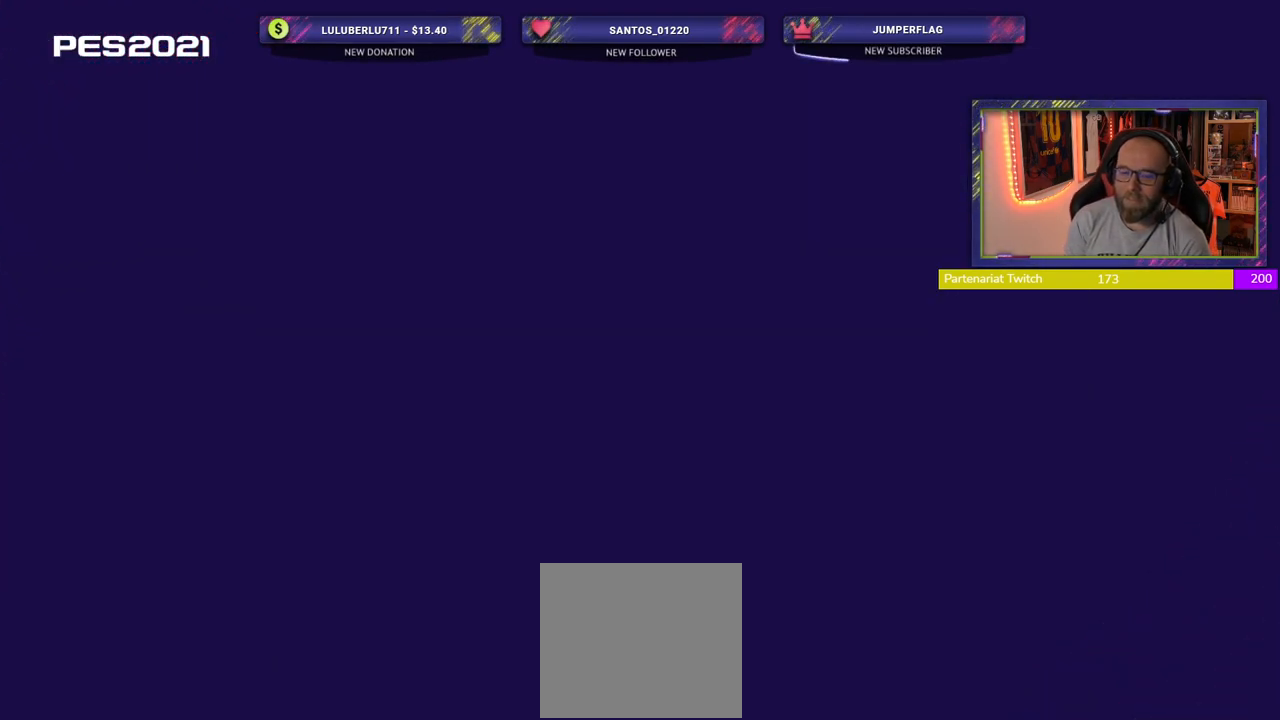
{"buttons": [], "left_stick": "center", "right_stick": "center", "events": []}
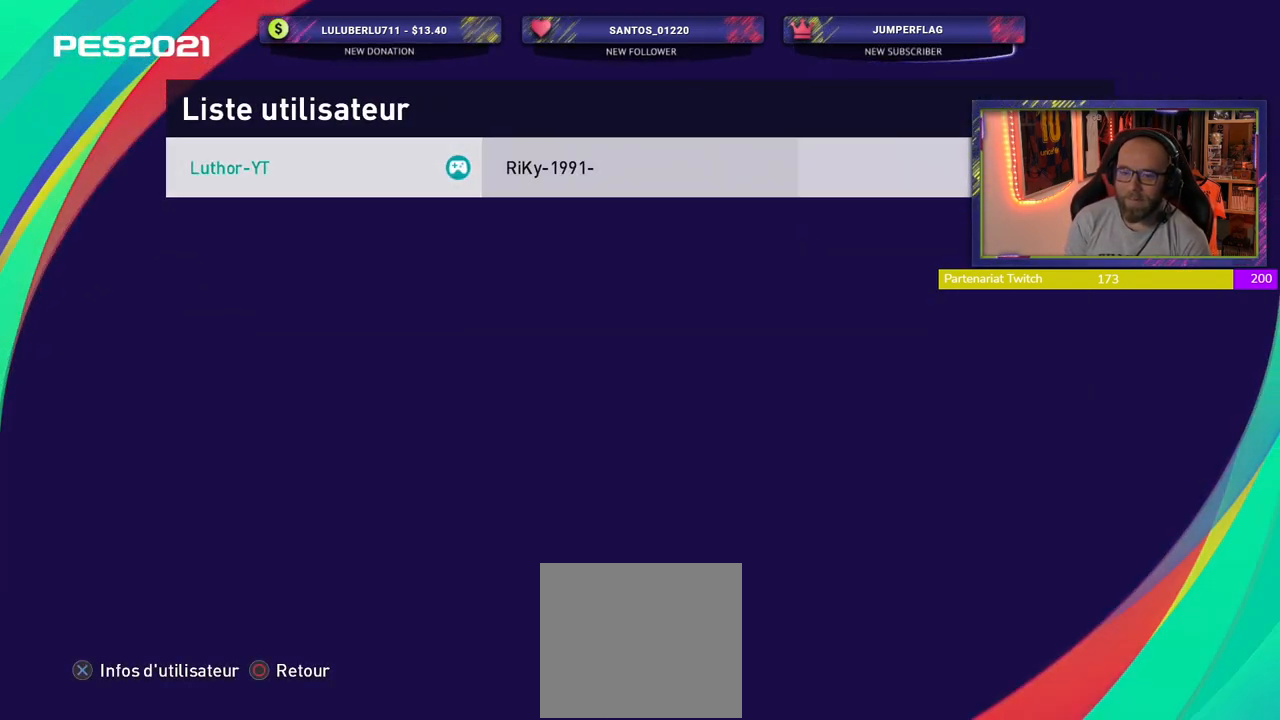
{"buttons": [], "left_stick": "center", "right_stick": "center", "events": [[160, "CROSS", "down"], [380, "CROSS", "up"]]}
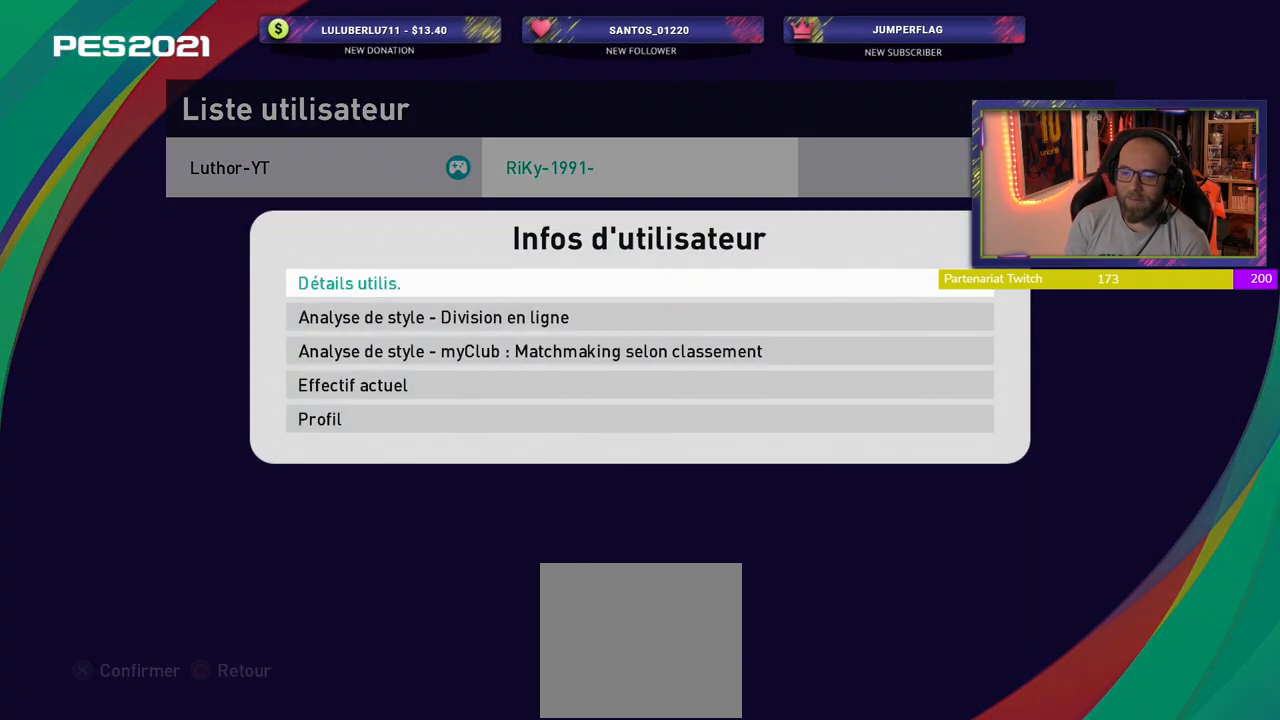
{"buttons": ["CROSS"], "left_stick": "center", "right_stick": "center", "events": [[460, "CROSS", "down"]]}
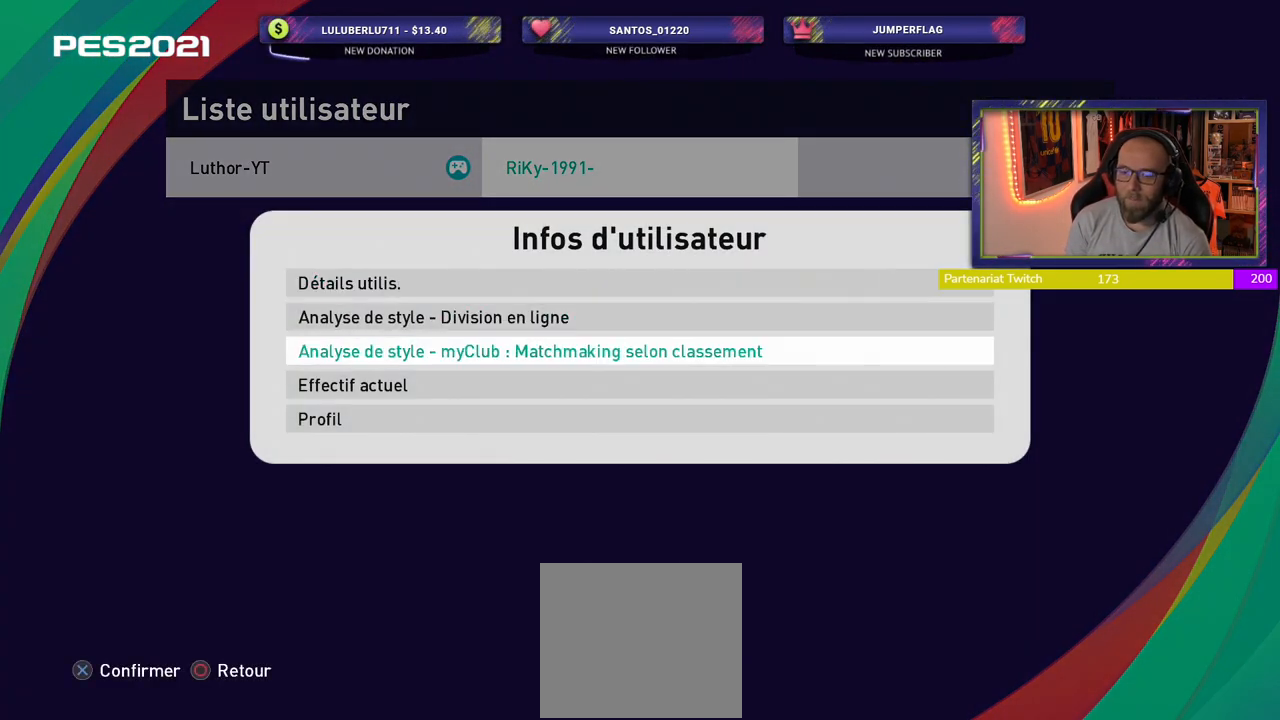
{"buttons": [], "left_stick": "center", "right_stick": "center", "events": [[160, "CROSS", "up"]]}
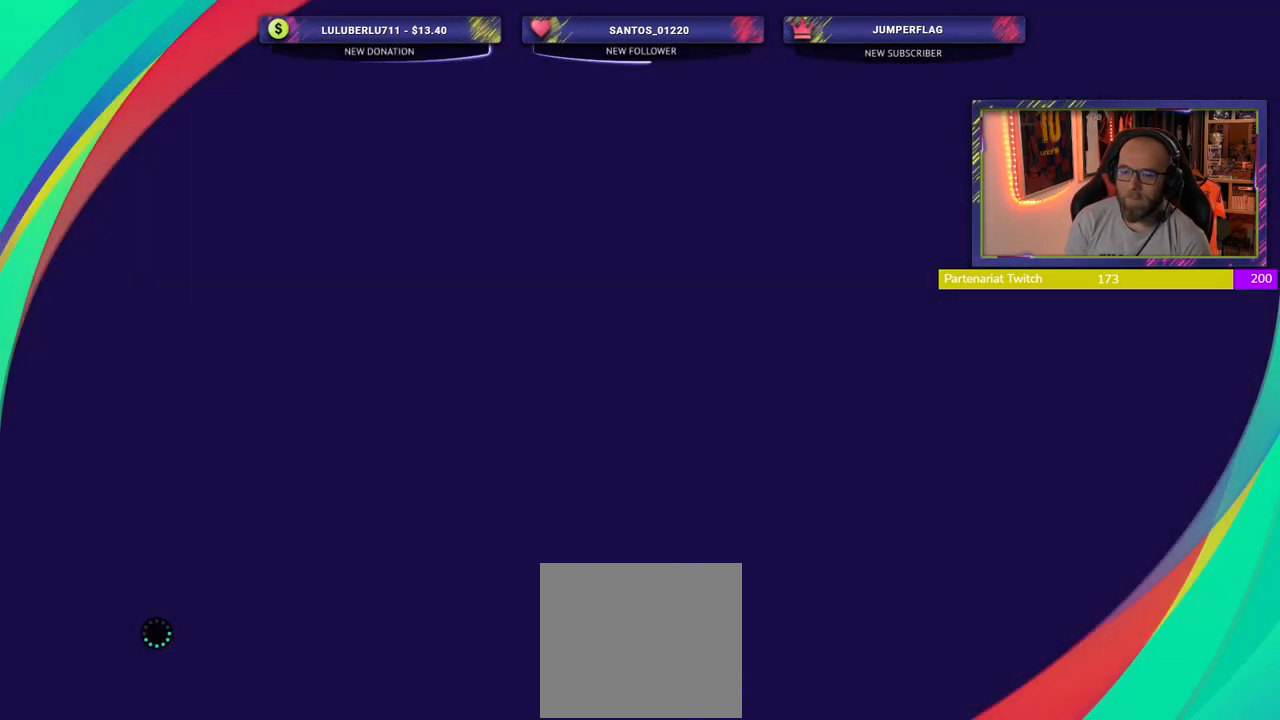
{"buttons": [], "left_stick": "center", "right_stick": "center", "events": []}
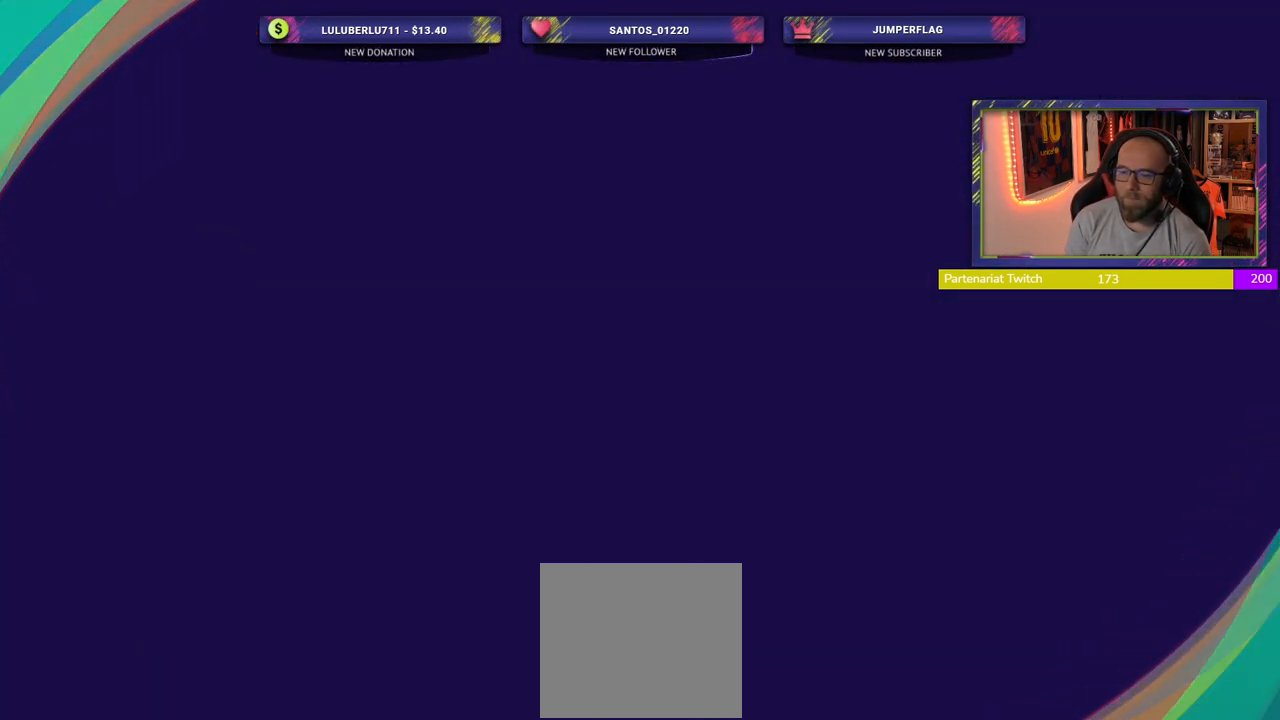
{"buttons": [], "left_stick": "center", "right_stick": "center", "events": []}
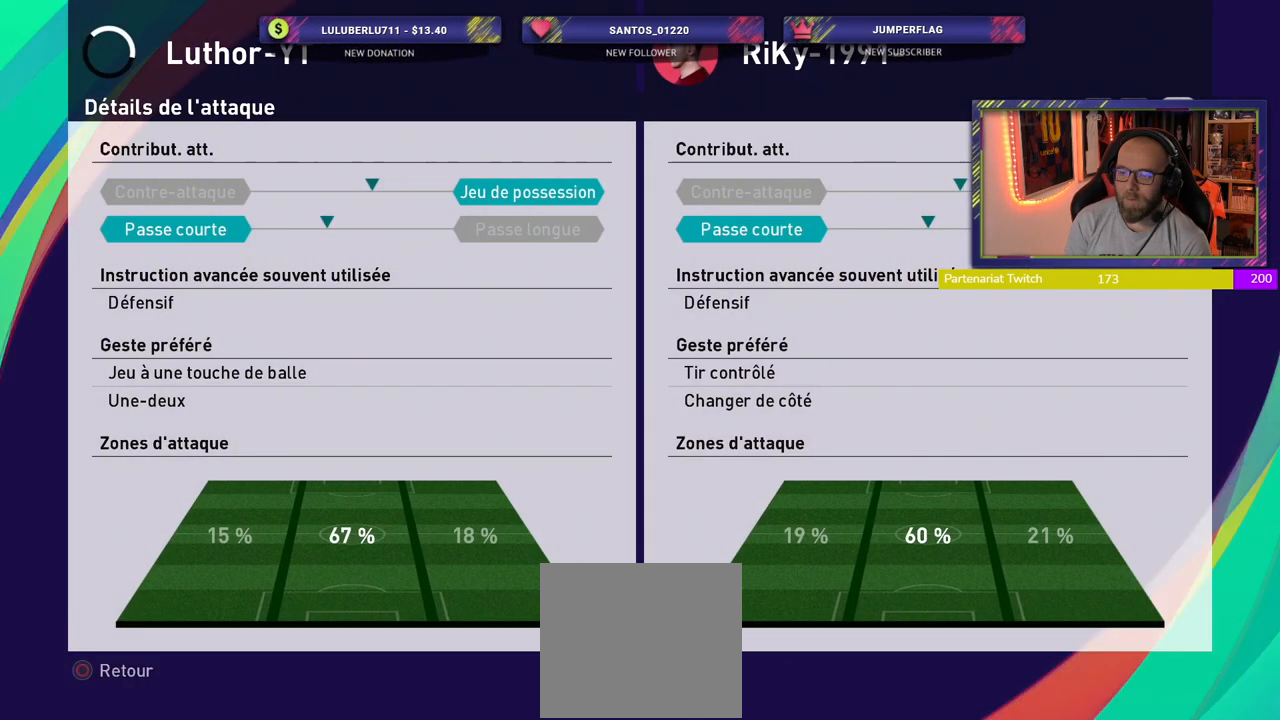
{"buttons": ["CIRCLE"], "left_stick": "center", "right_stick": "center", "events": [[460, "CIRCLE", "down"]]}
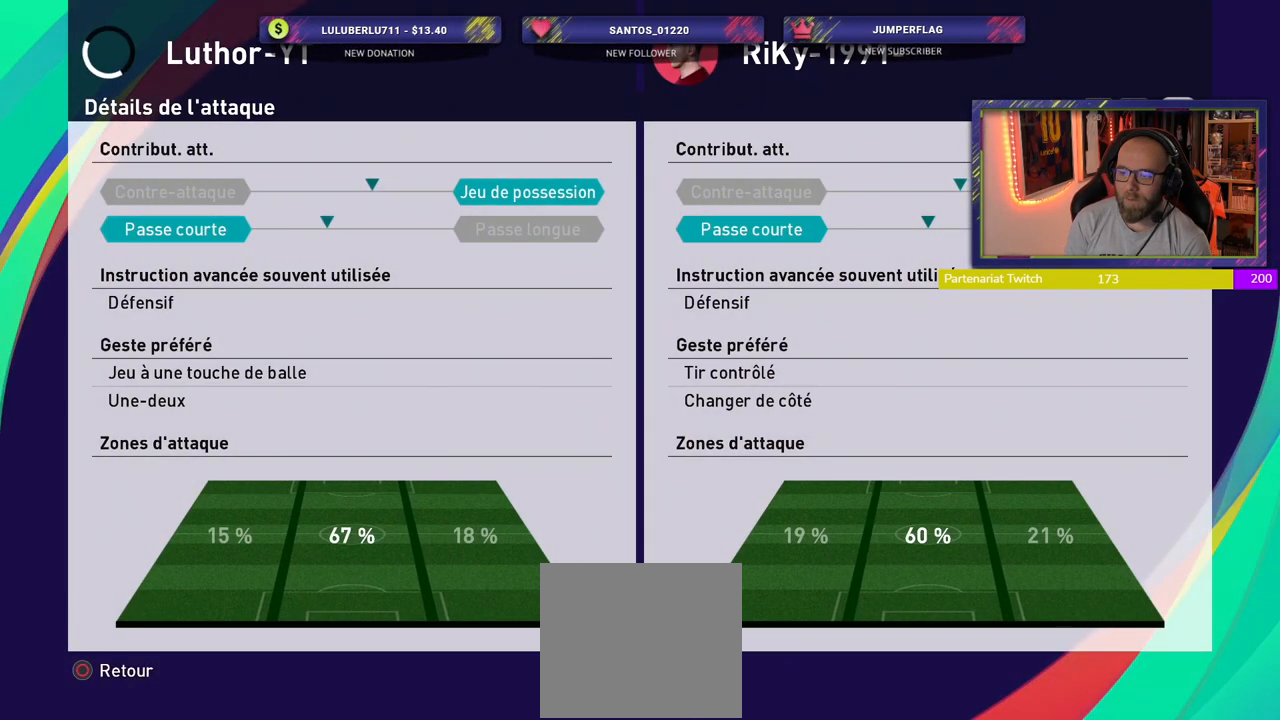
{"buttons": [], "left_stick": "center", "right_stick": "center", "events": [[140, "CIRCLE", "up"]]}
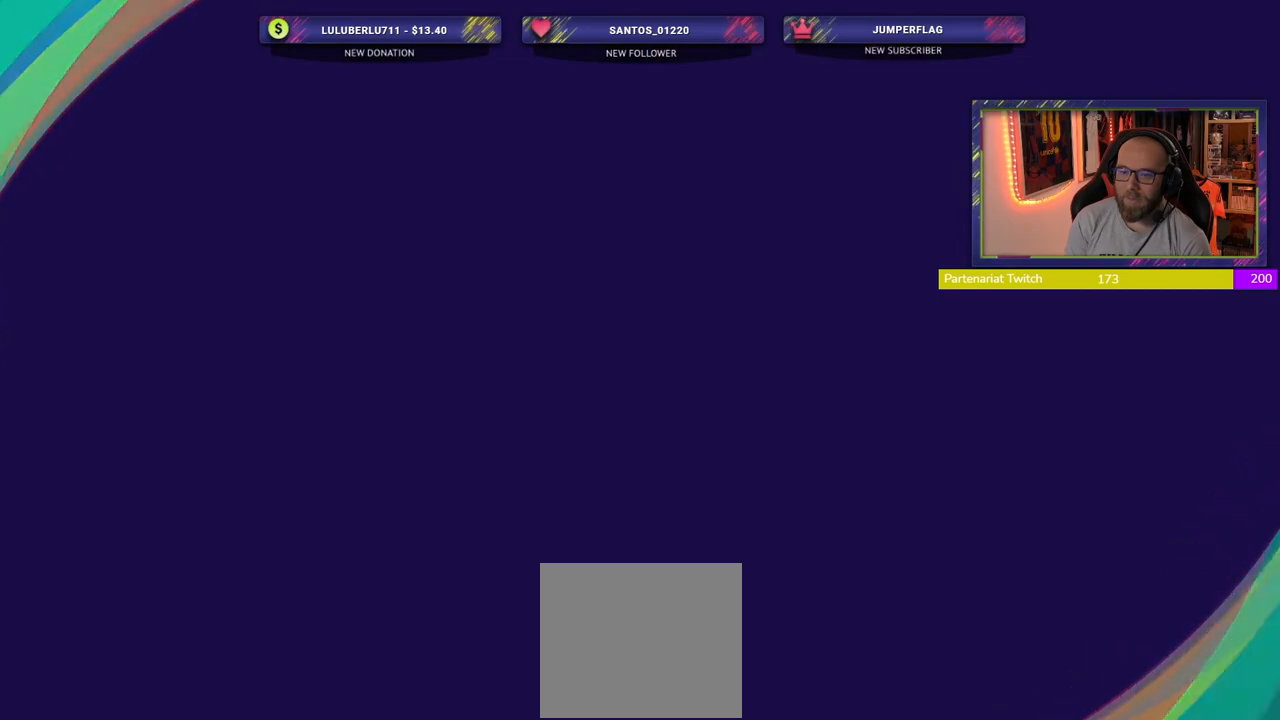
{"buttons": [], "left_stick": "center", "right_stick": "center", "events": []}
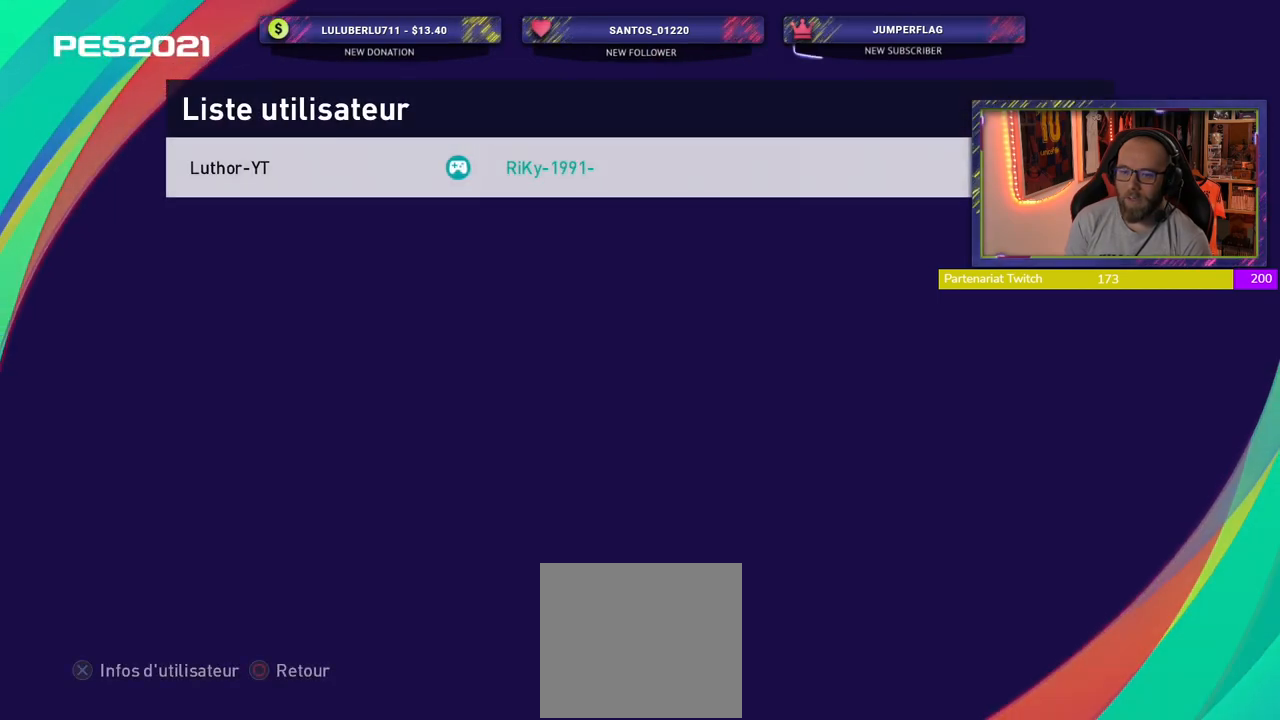
{"buttons": ["CROSS"], "left_stick": "center", "right_stick": "center", "events": [[40, "CROSS", "down"], [220, "CROSS", "up"], [460, "CROSS", "down"]]}
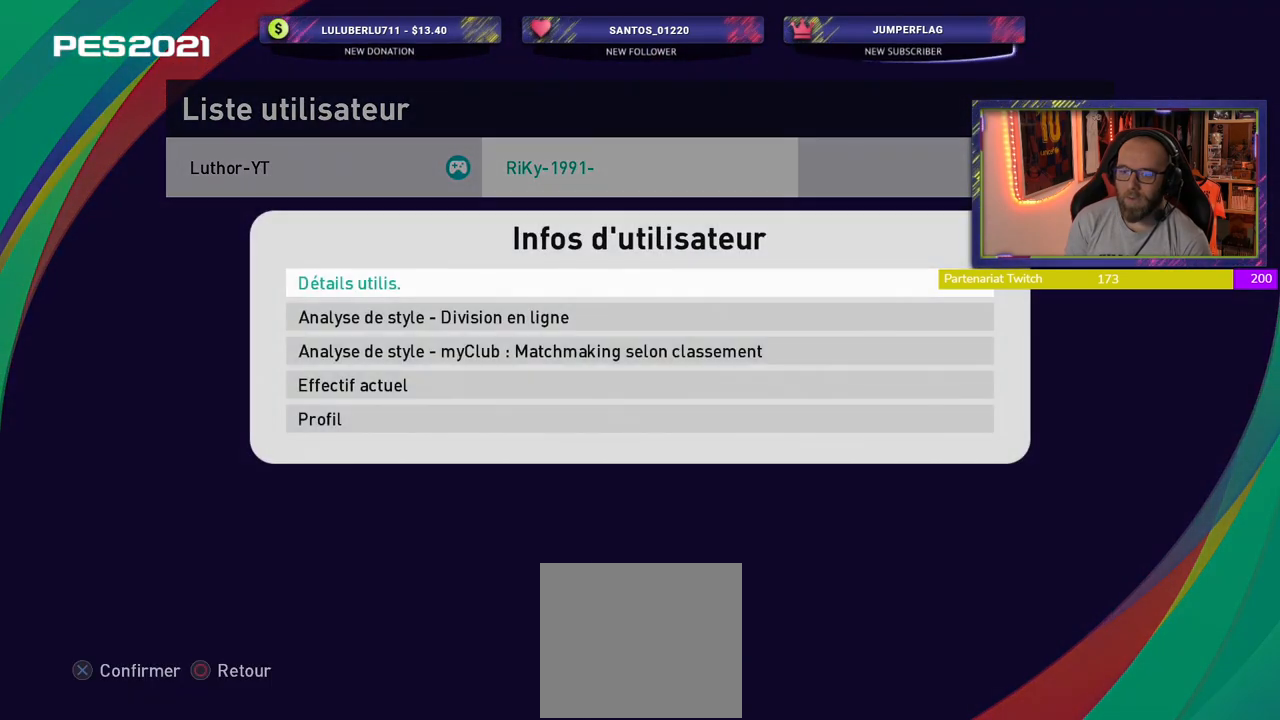
{"buttons": [], "left_stick": "center", "right_stick": "center", "events": [[140, "CROSS", "up"]]}
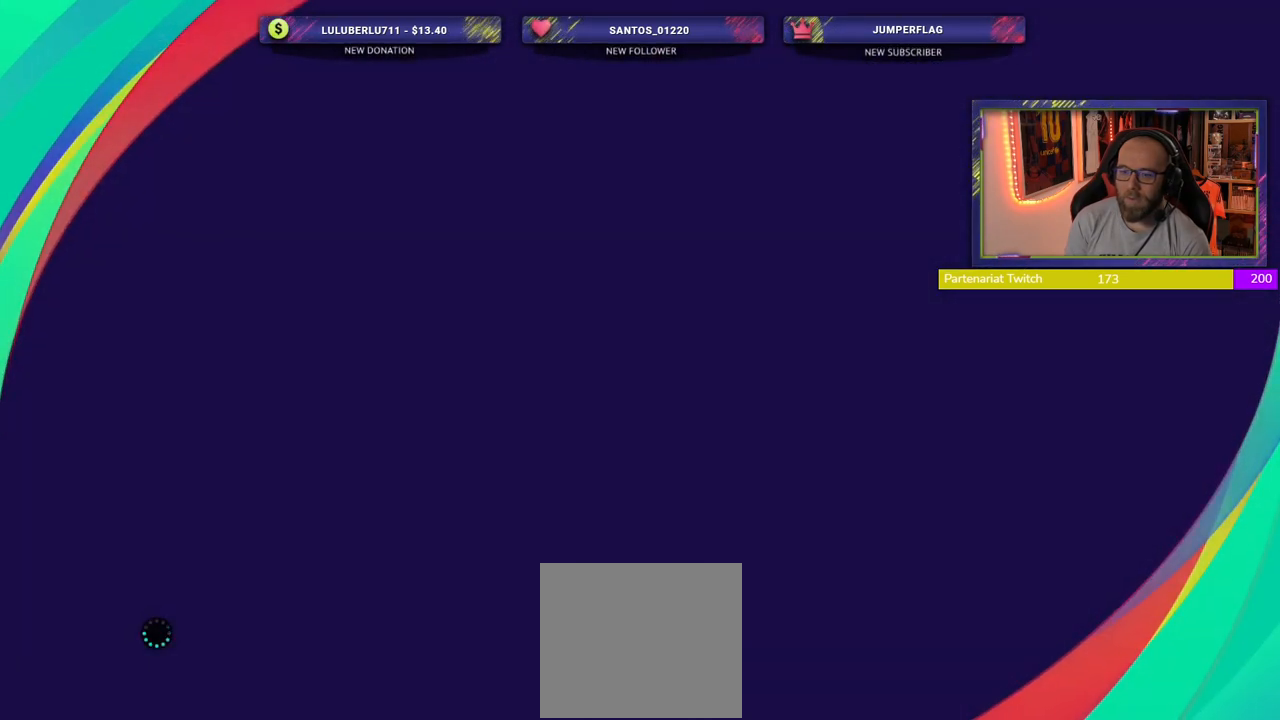
{"buttons": [], "left_stick": "center", "right_stick": "center", "events": []}
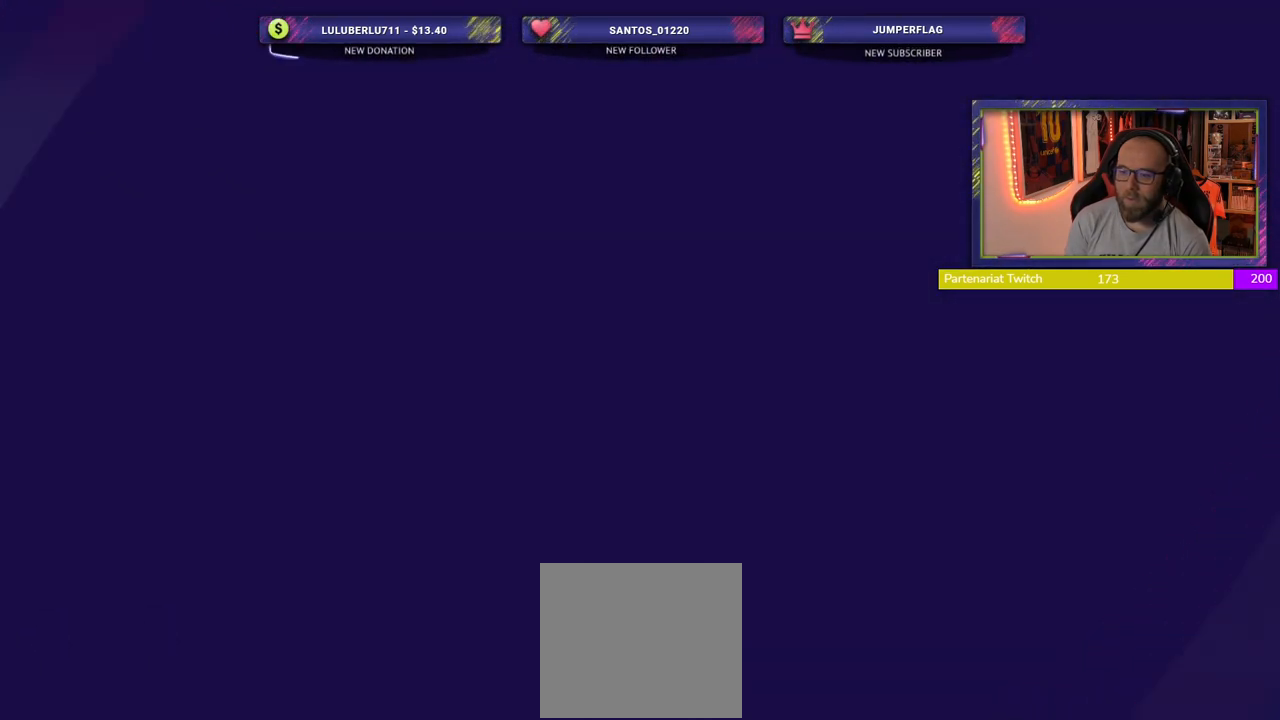
{"buttons": [], "left_stick": "center", "right_stick": "center", "events": []}
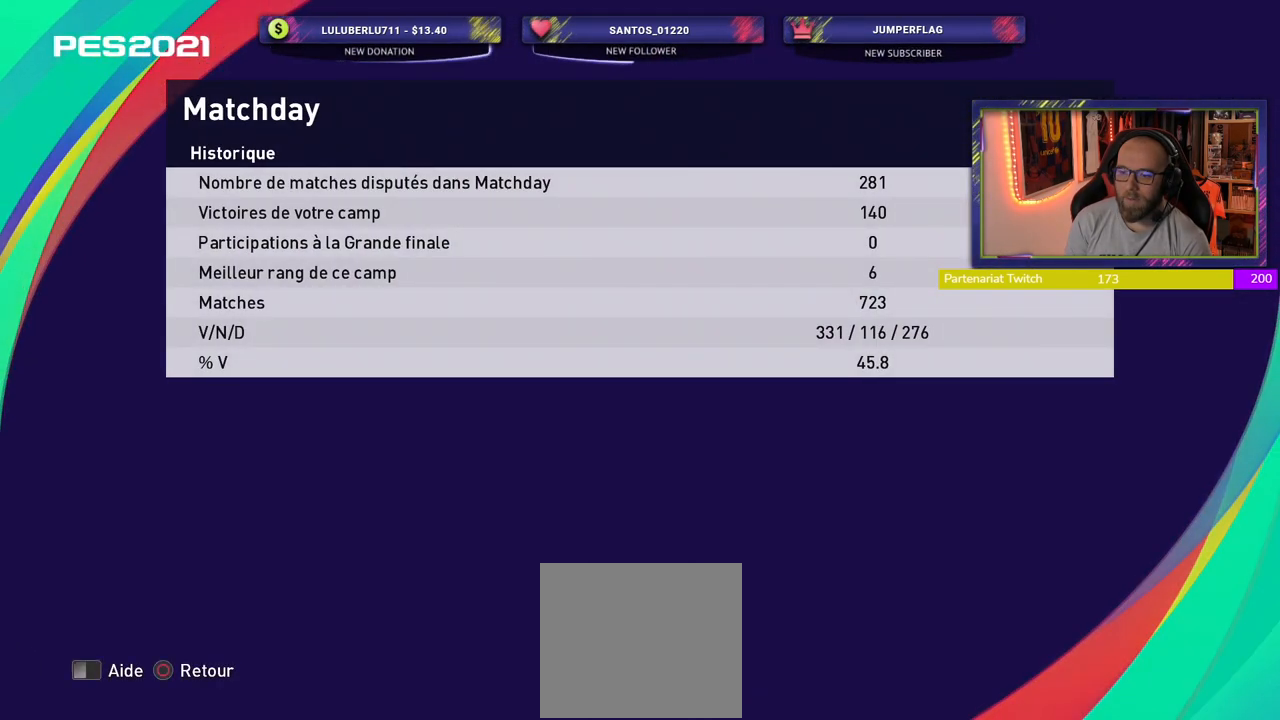
{"buttons": [], "left_stick": "center", "right_stick": "center", "events": []}
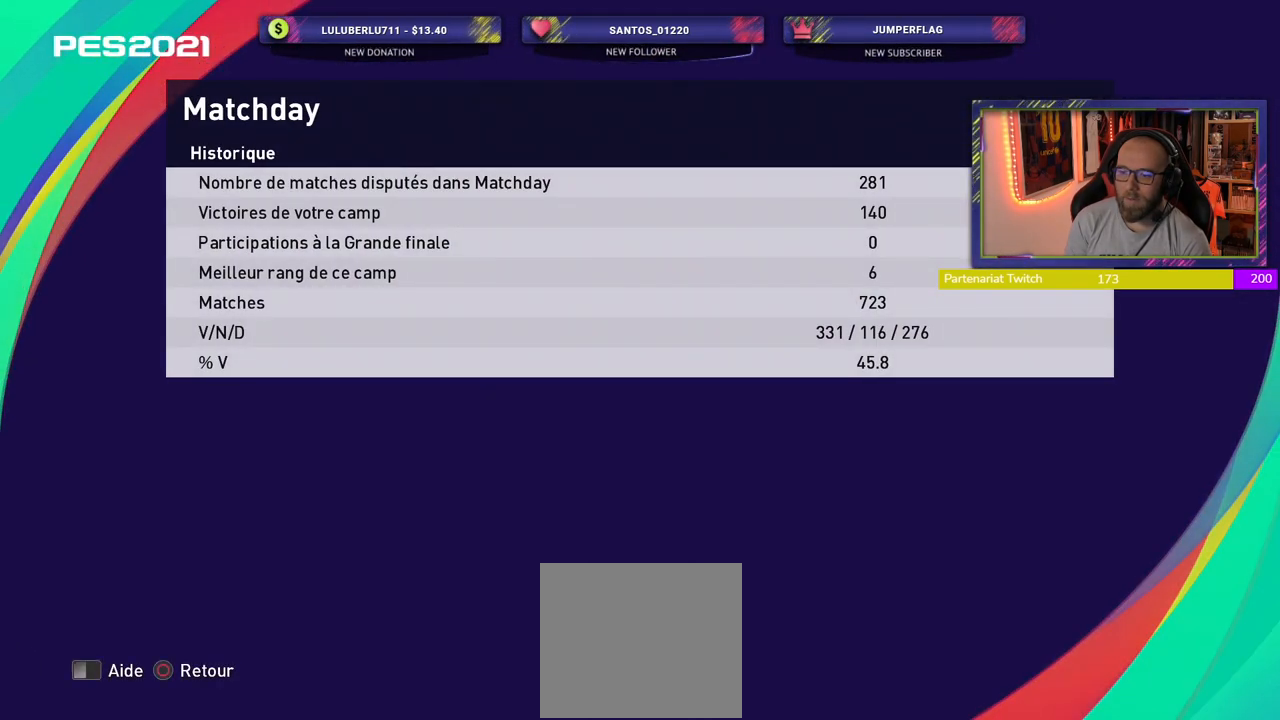
{"buttons": ["R1"], "left_stick": "center", "right_stick": "center", "events": [[440, "R1", "down"]]}
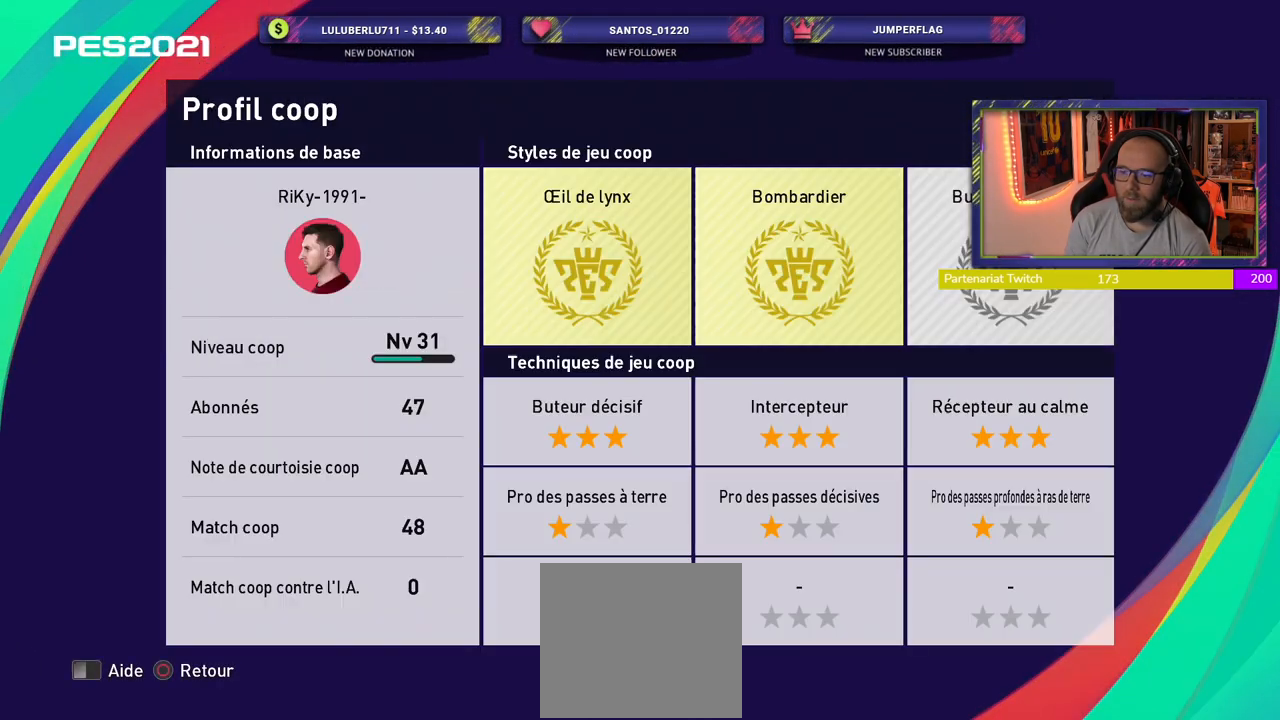
{"buttons": ["R1"], "left_stick": "center", "right_stick": "center", "events": [[120, "R1", "up"], [380, "R1", "down"]]}
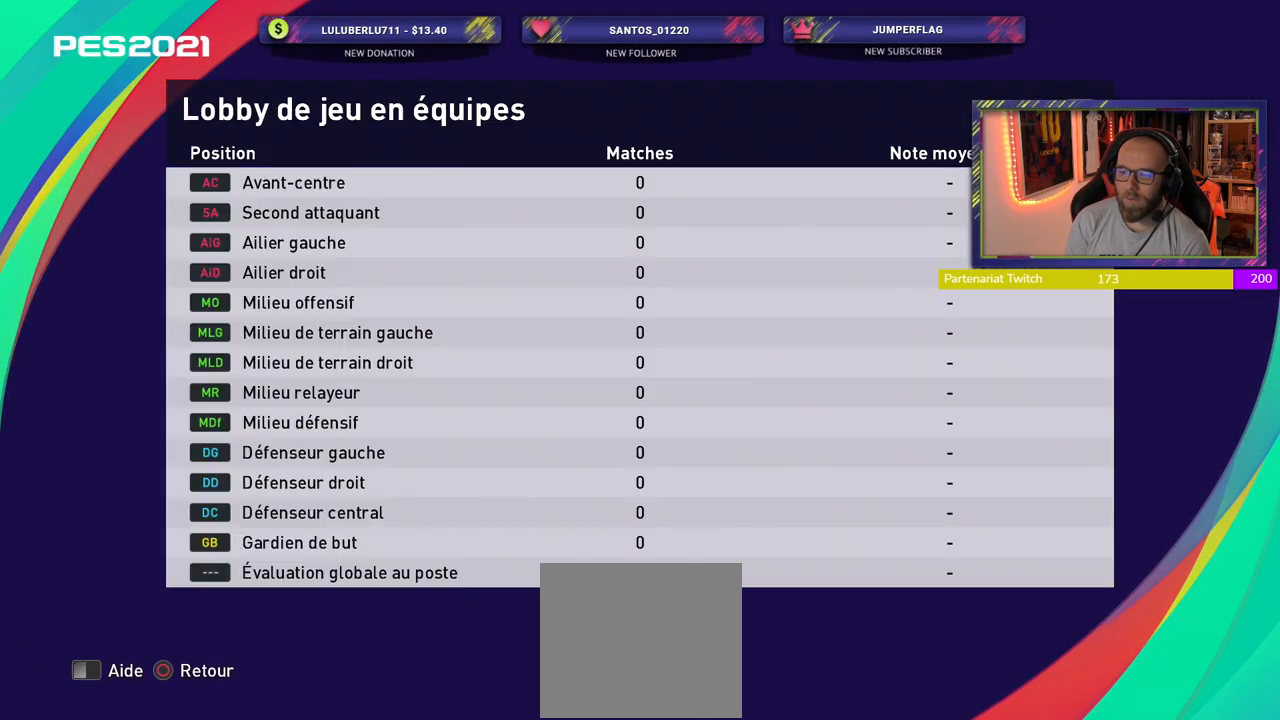
{"buttons": [], "left_stick": "center", "right_stick": "center", "events": [[40, "R1", "up"], [220, "R1", "down"], [360, "R1", "up"]]}
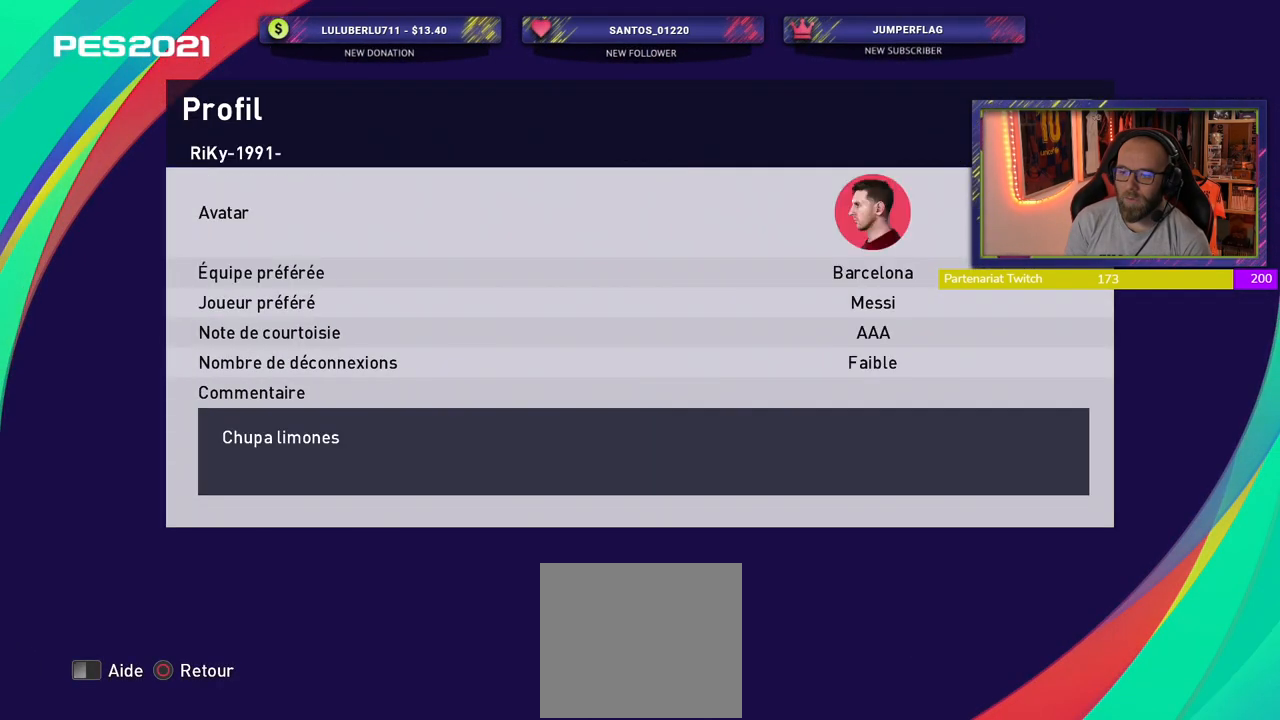
{"buttons": [], "left_stick": "center", "right_stick": "center", "events": [[140, "R1", "down"], [280, "R1", "up"]]}